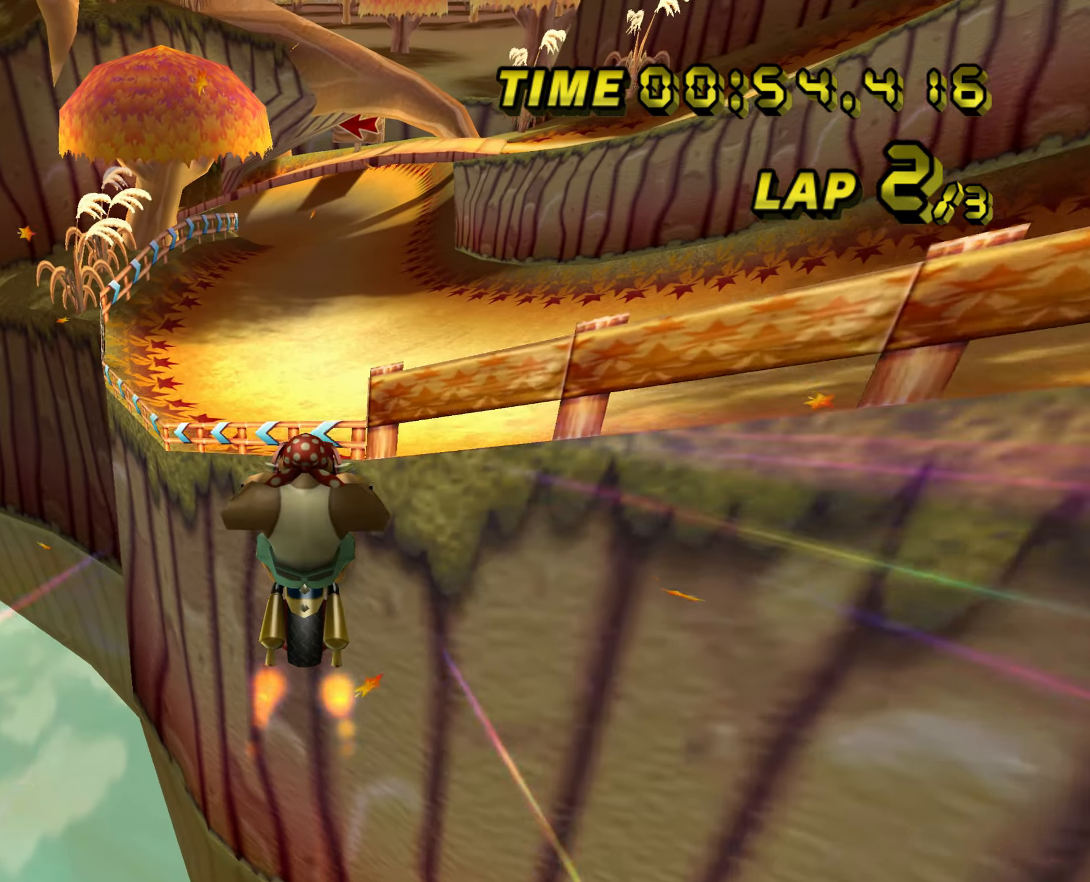
Gameplay with a controller (Nintendo layout); each line is a JSON object with the inputs held at the frame after it. "events" lists button and stick changes between this image and that frame as [ms after this image, input, new state], when the widget could be followed in between. Not read: B L3 R3 X Y Z.
{"buttons": ["A", "DPAD_UP"], "left_stick": "center"}
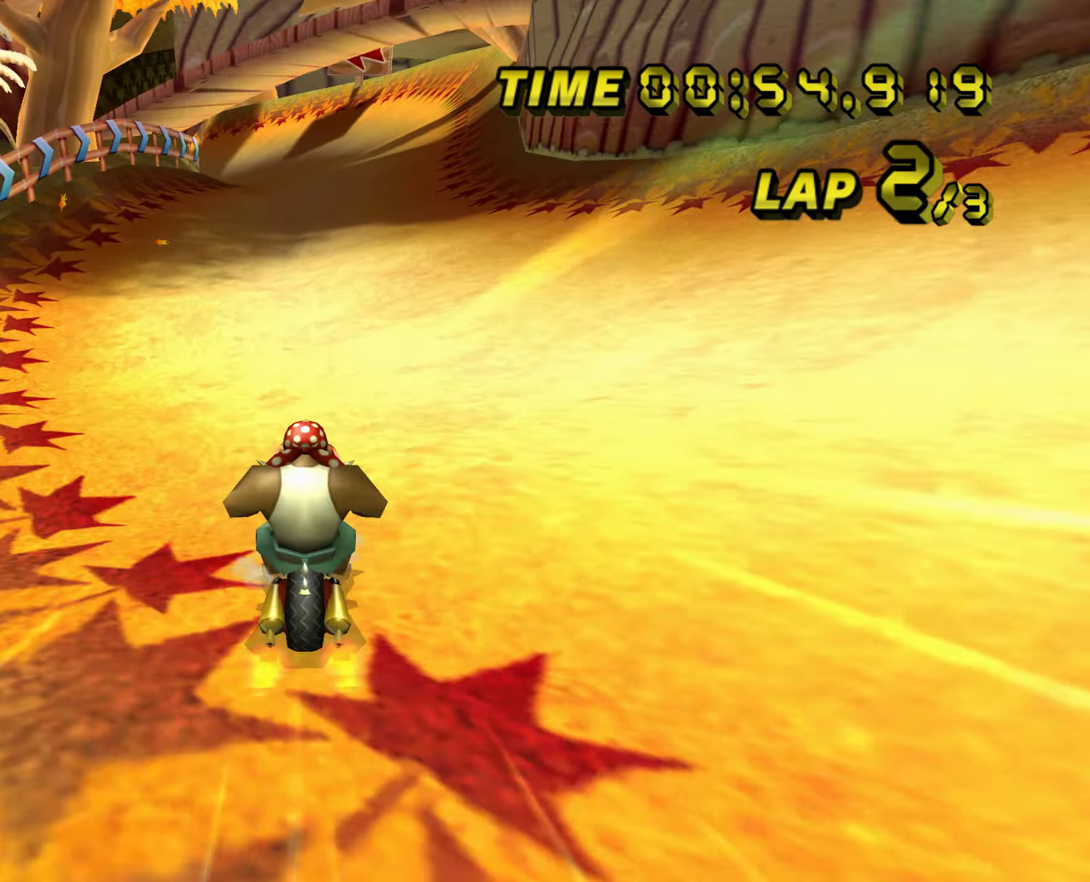
{"buttons": ["A", "R1"], "left_stick": "up-left"}
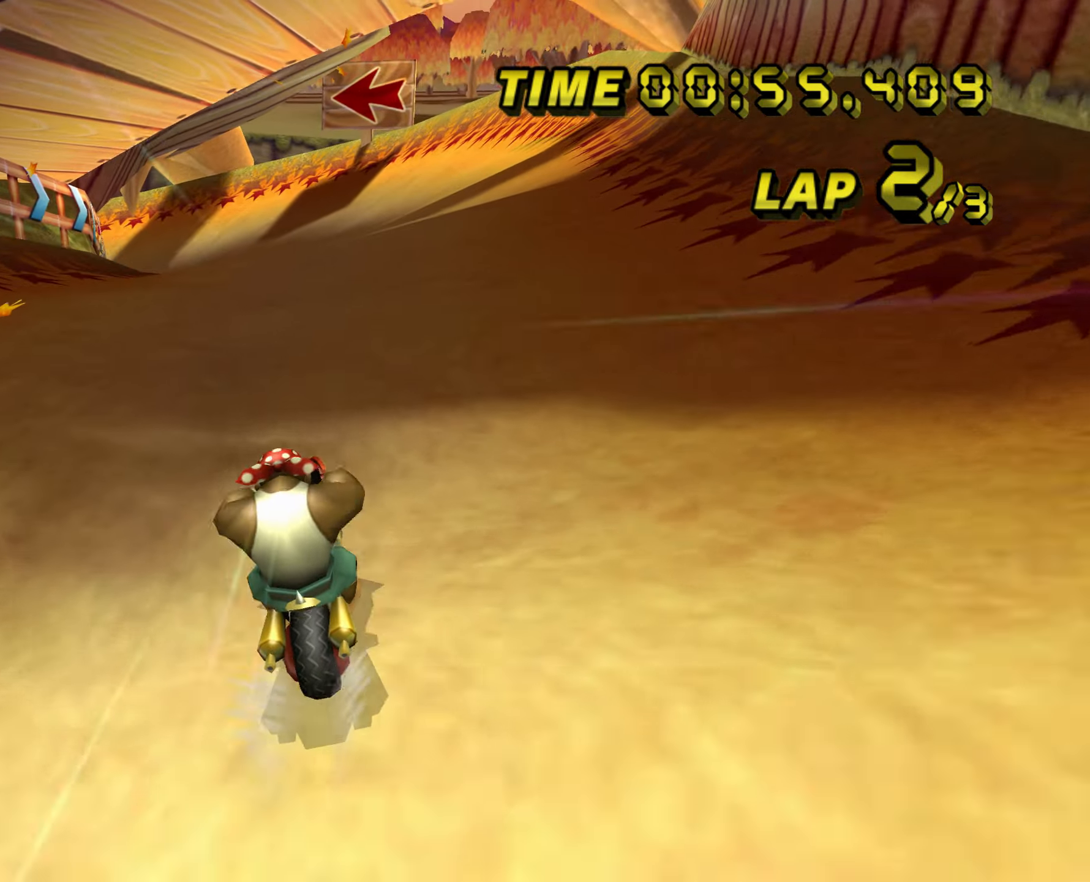
{"buttons": ["A", "R1"], "left_stick": "up-left", "events": [[267, "left_stick", "up-right"], [500, "left_stick", "up-left"]]}
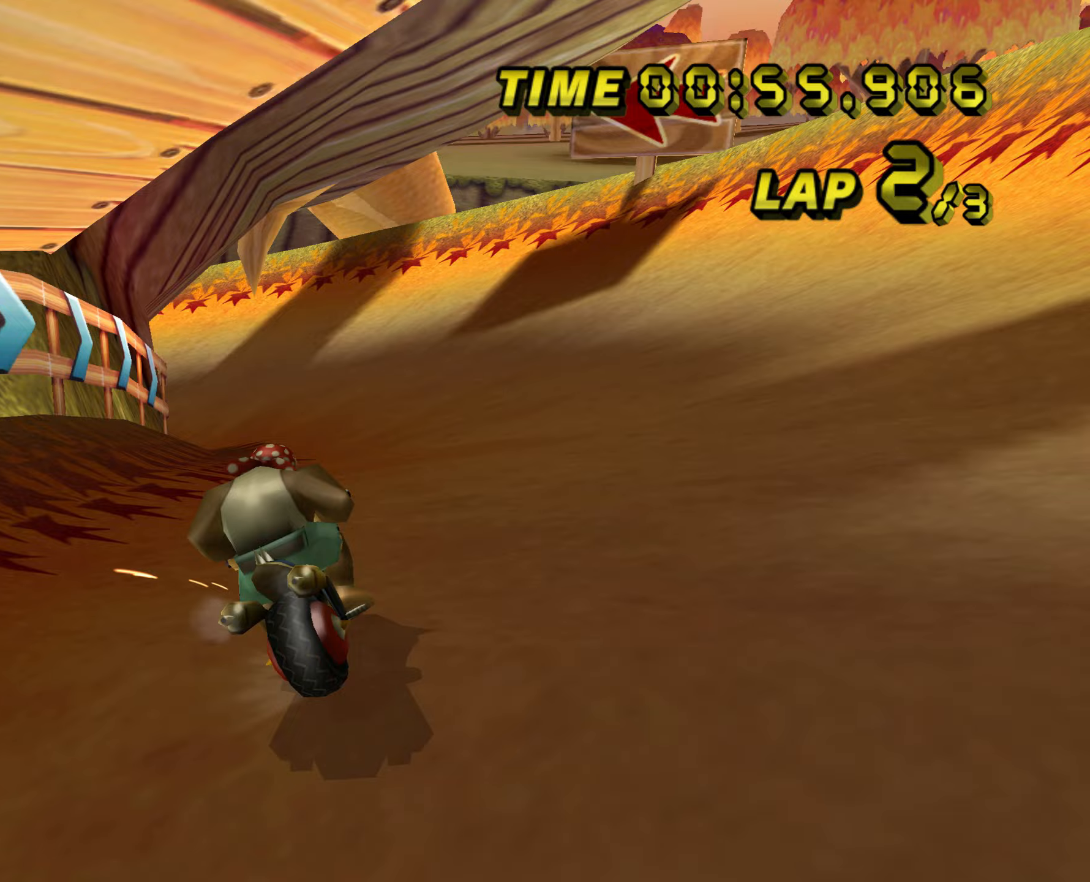
{"buttons": ["A", "R1"], "left_stick": "up-left", "events": []}
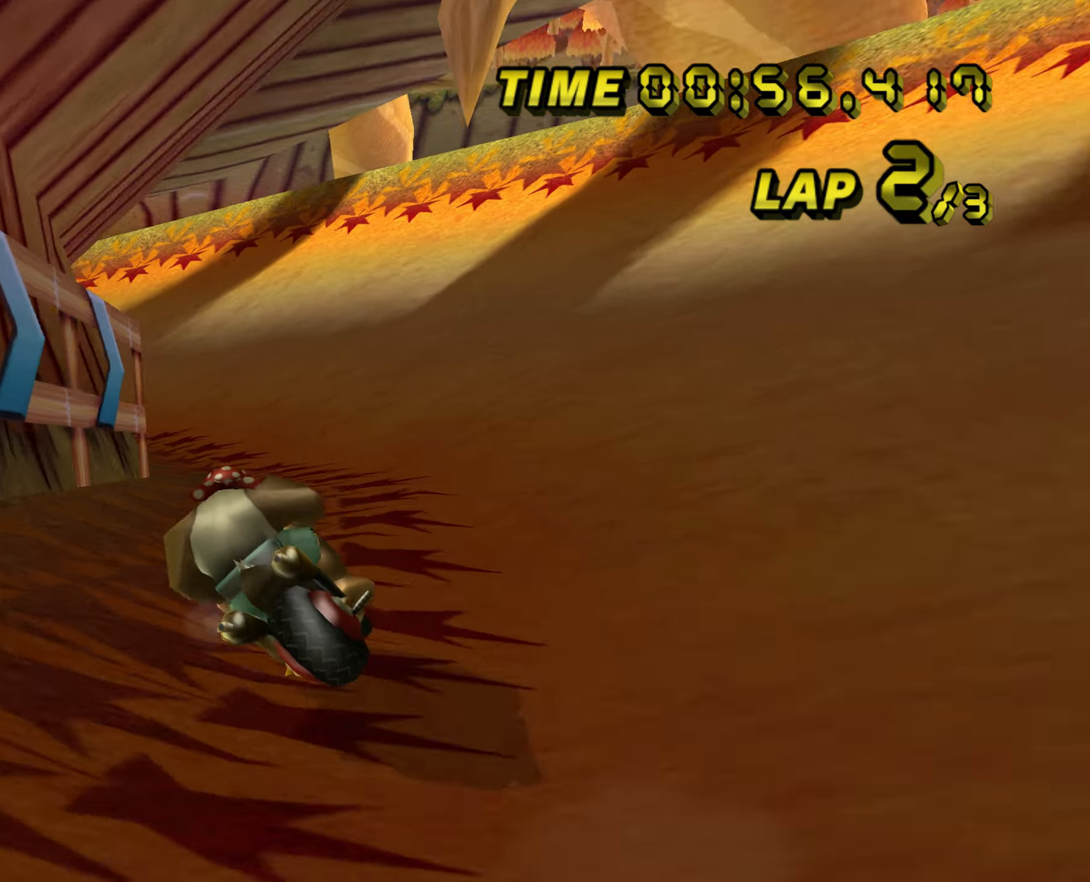
{"buttons": ["A", "R1"], "left_stick": "left", "events": [[116, "left_stick", "up-right"], [266, "left_stick", "up-left"], [500, "left_stick", "left"]]}
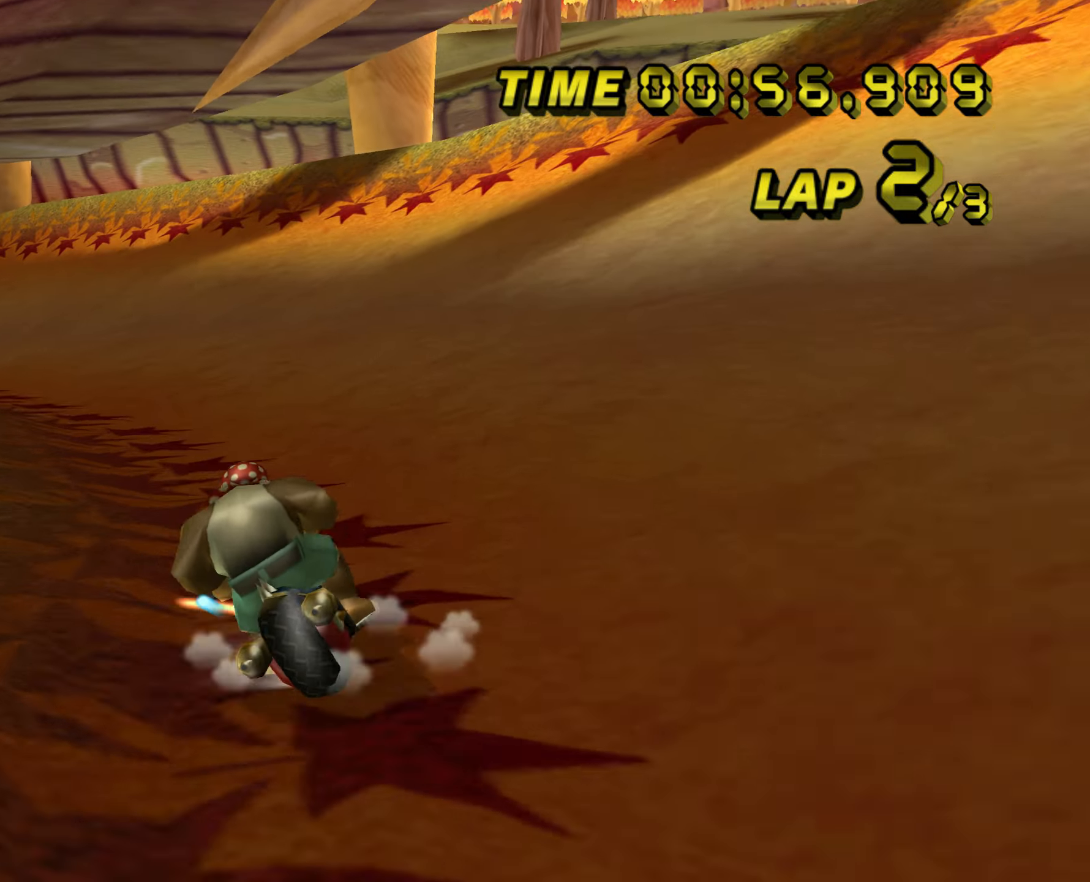
{"buttons": ["A", "R1"], "left_stick": "left", "events": []}
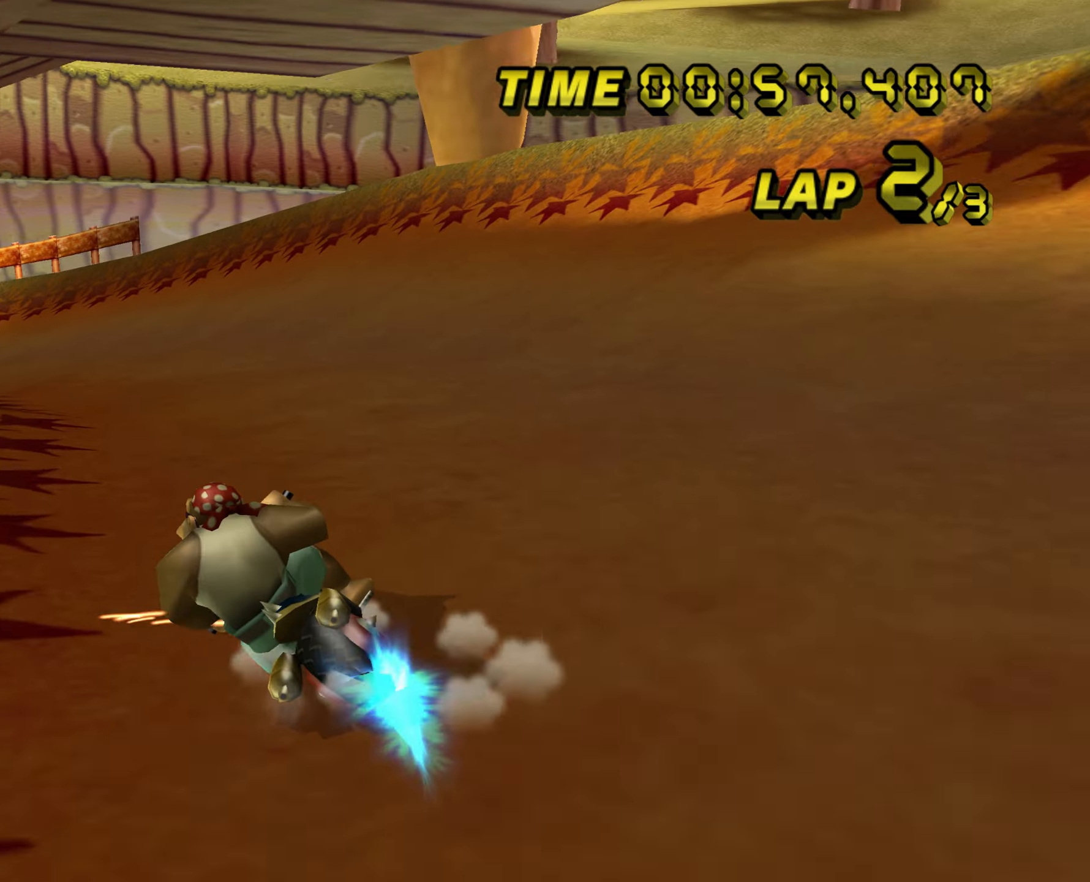
{"buttons": ["A"], "left_stick": "center", "events": [[166, "R1", "up"], [166, "left_stick", "center"]]}
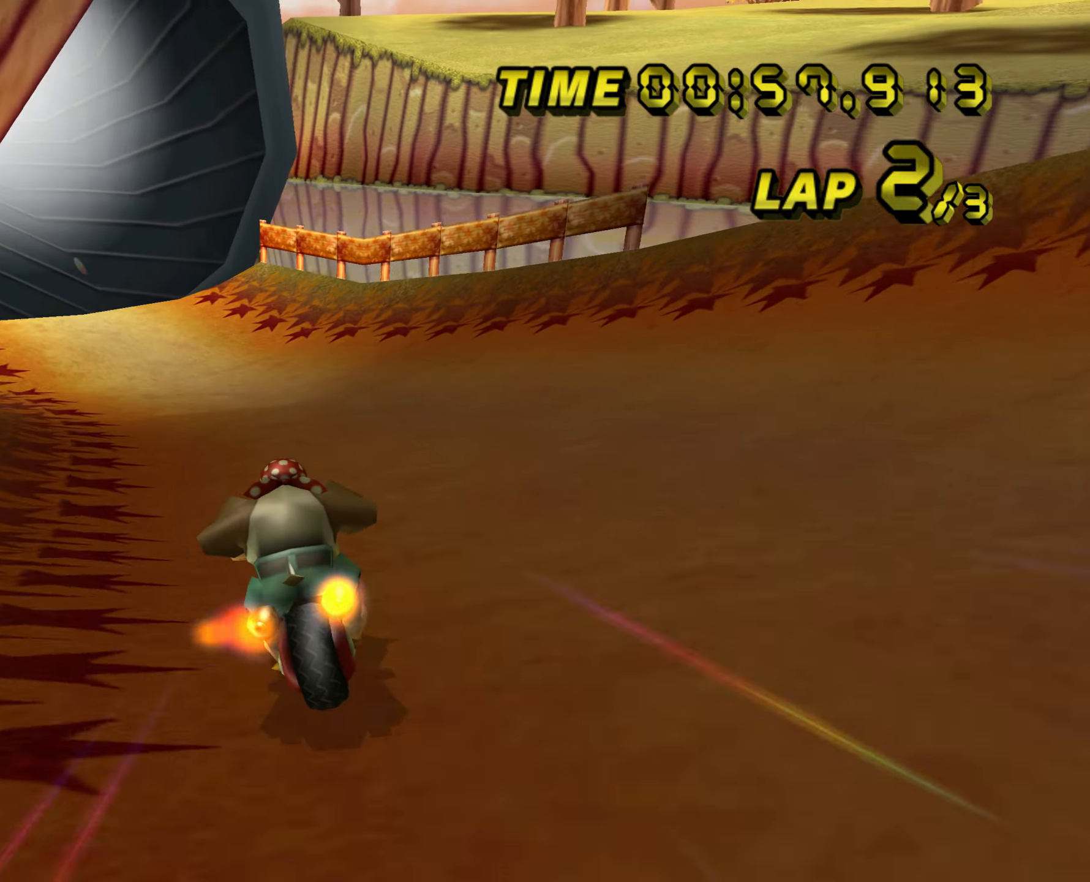
{"buttons": ["A"], "left_stick": "center", "events": []}
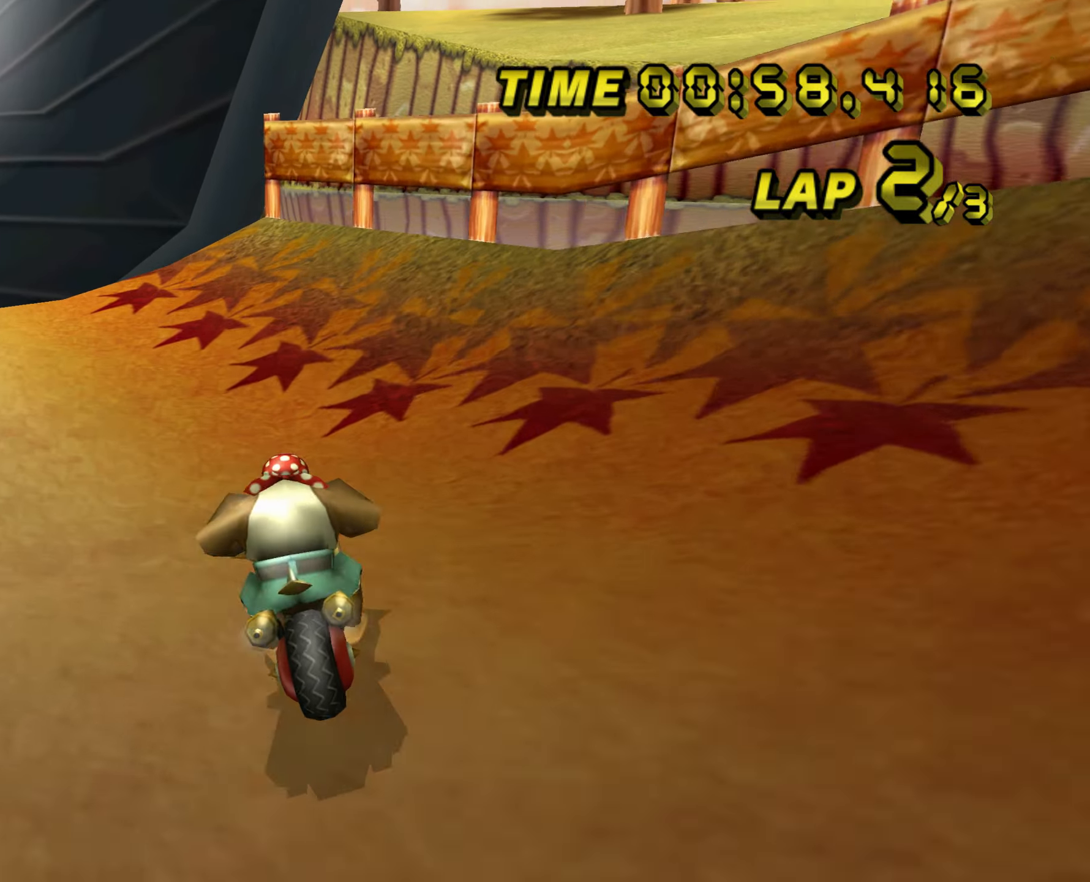
{"buttons": ["A"], "left_stick": "up", "events": [[133, "R1", "down"], [150, "left_stick", "right"], [316, "R1", "up"], [350, "left_stick", "up-right"], [450, "left_stick", "up"]]}
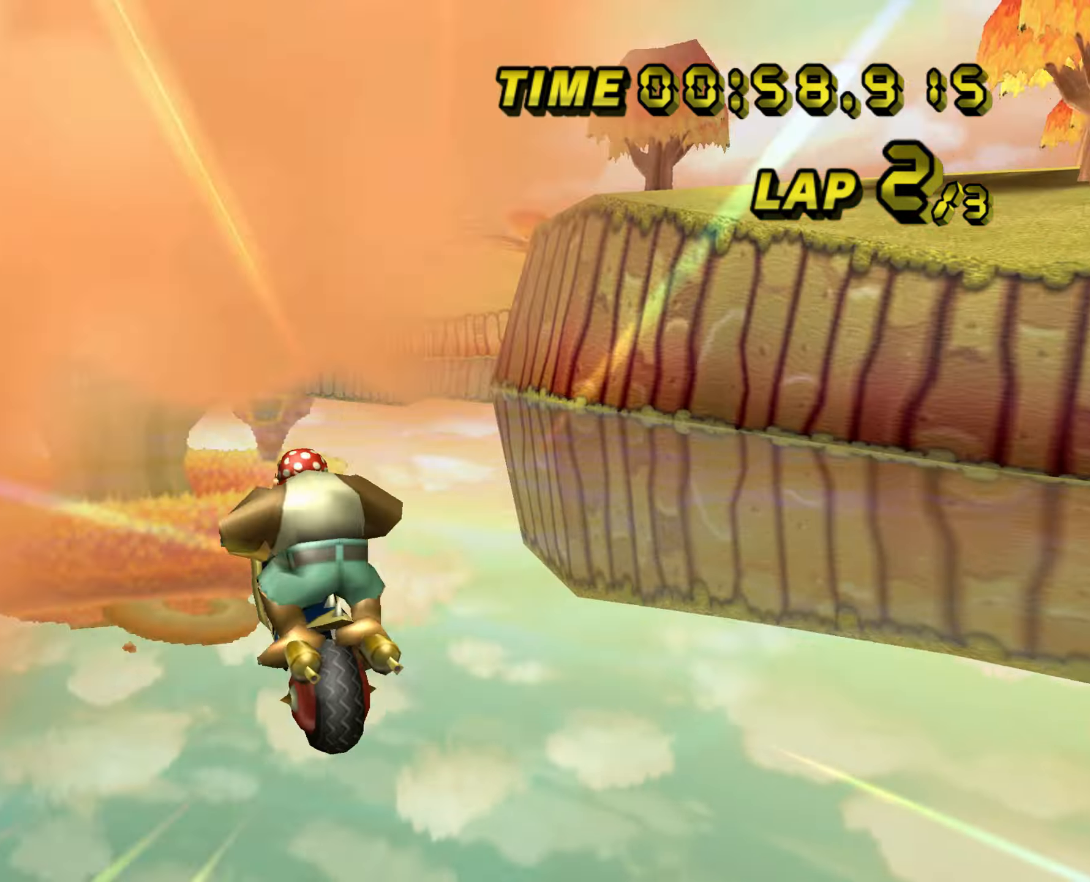
{"buttons": ["A"], "left_stick": "up", "events": []}
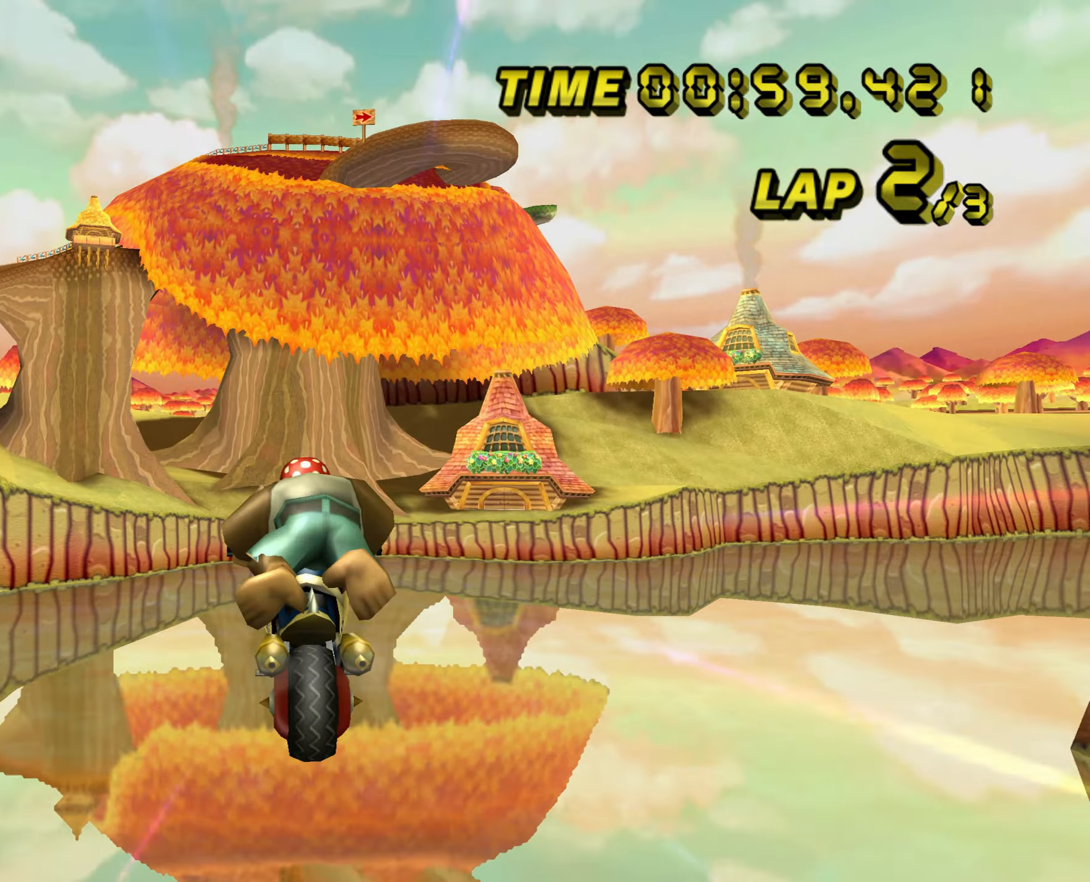
{"buttons": ["A"], "left_stick": "up", "events": []}
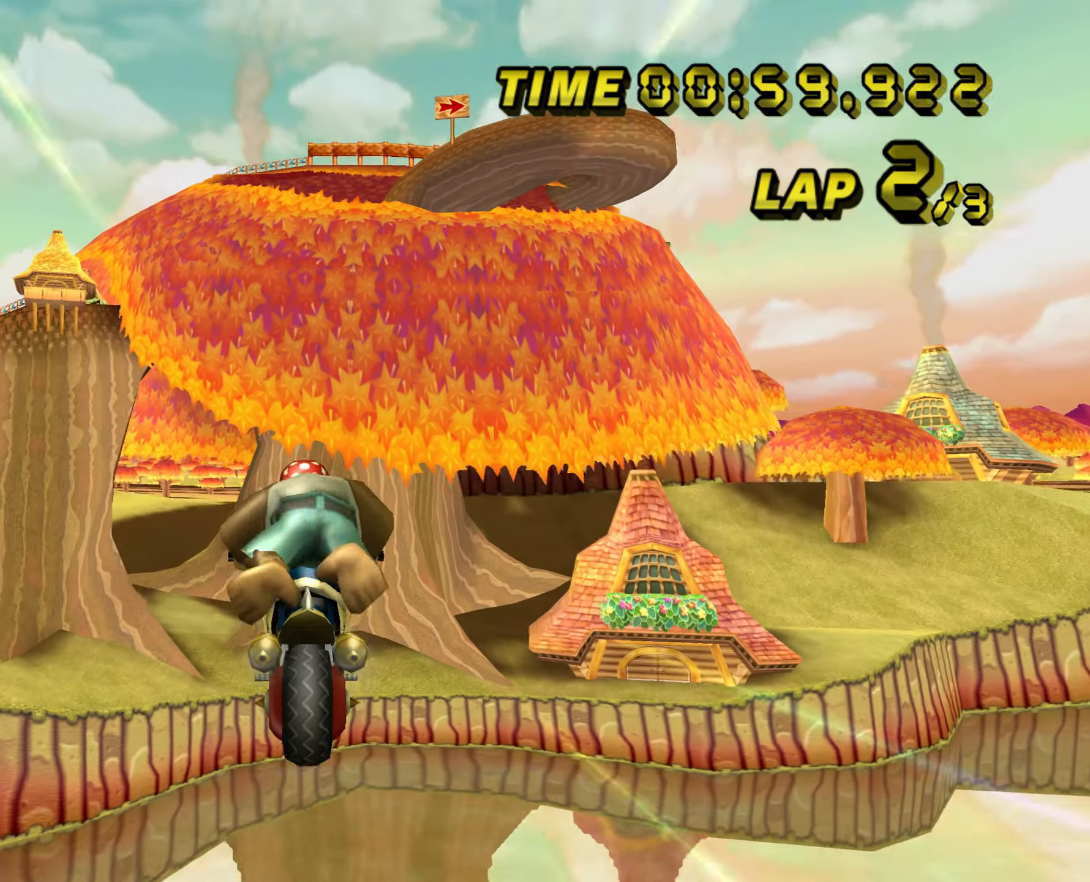
{"buttons": ["A"], "left_stick": "up", "events": []}
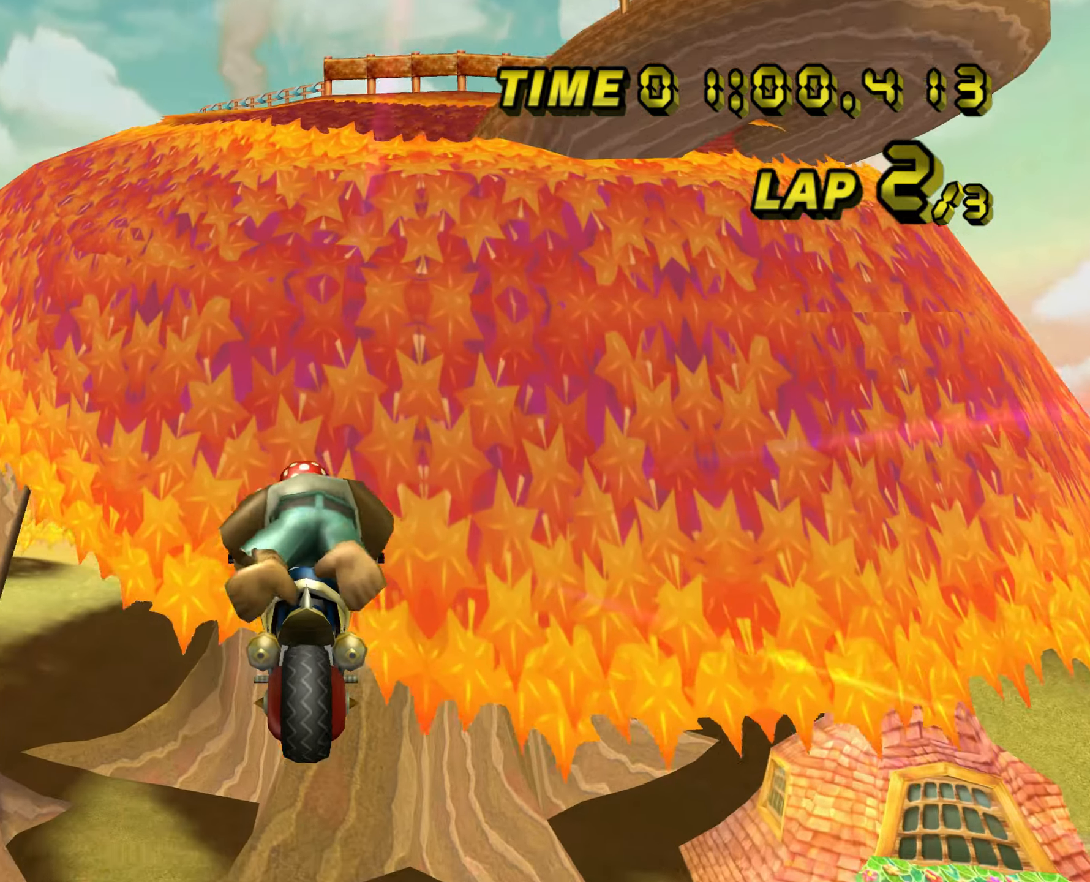
{"buttons": ["R1"], "left_stick": "up", "events": [[367, "A", "up"], [500, "R1", "down"]]}
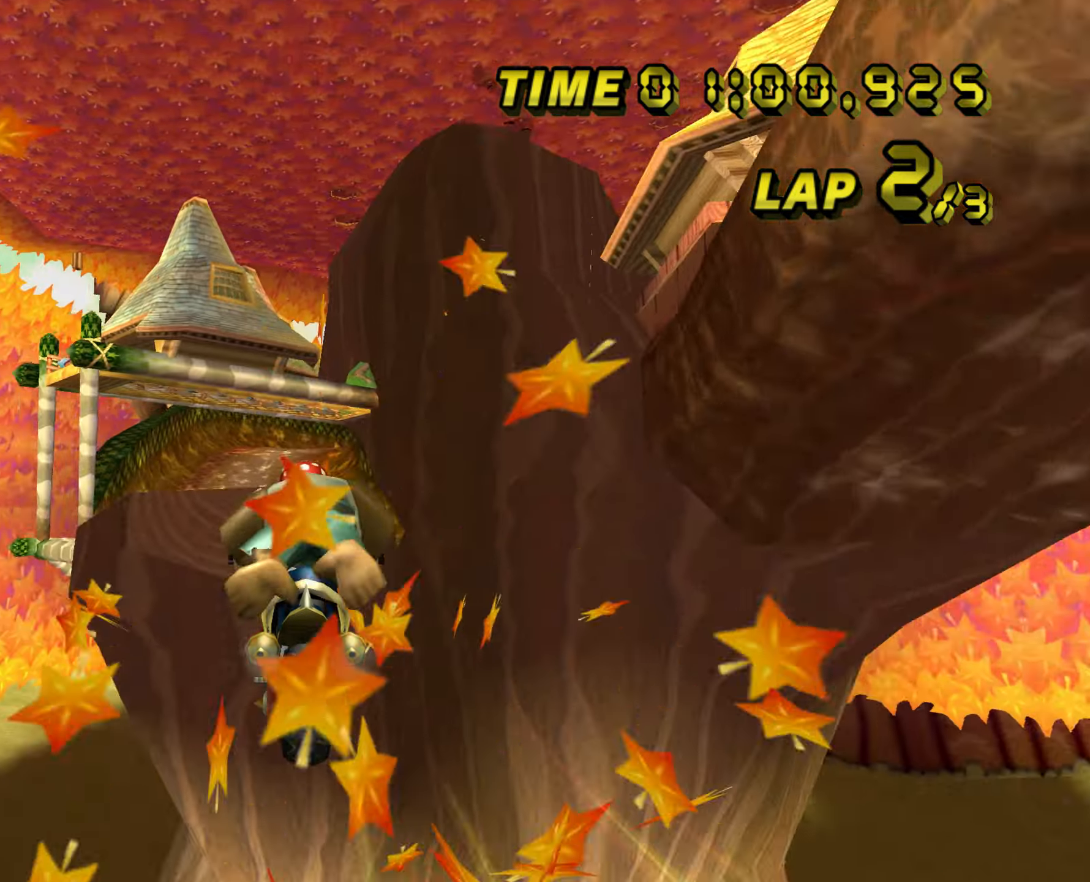
{"buttons": ["R1"], "left_stick": "up", "events": []}
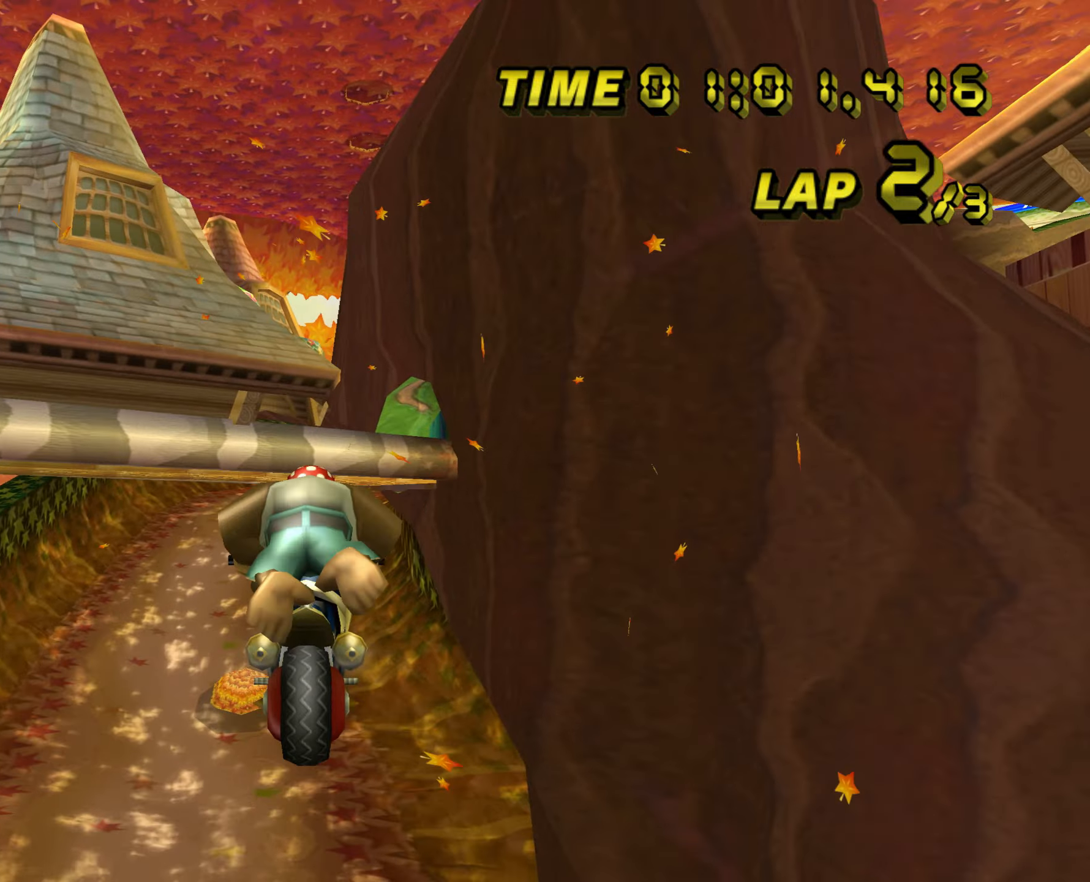
{"buttons": ["A"], "left_stick": "up", "events": [[16, "R1", "up"], [400, "A", "down"]]}
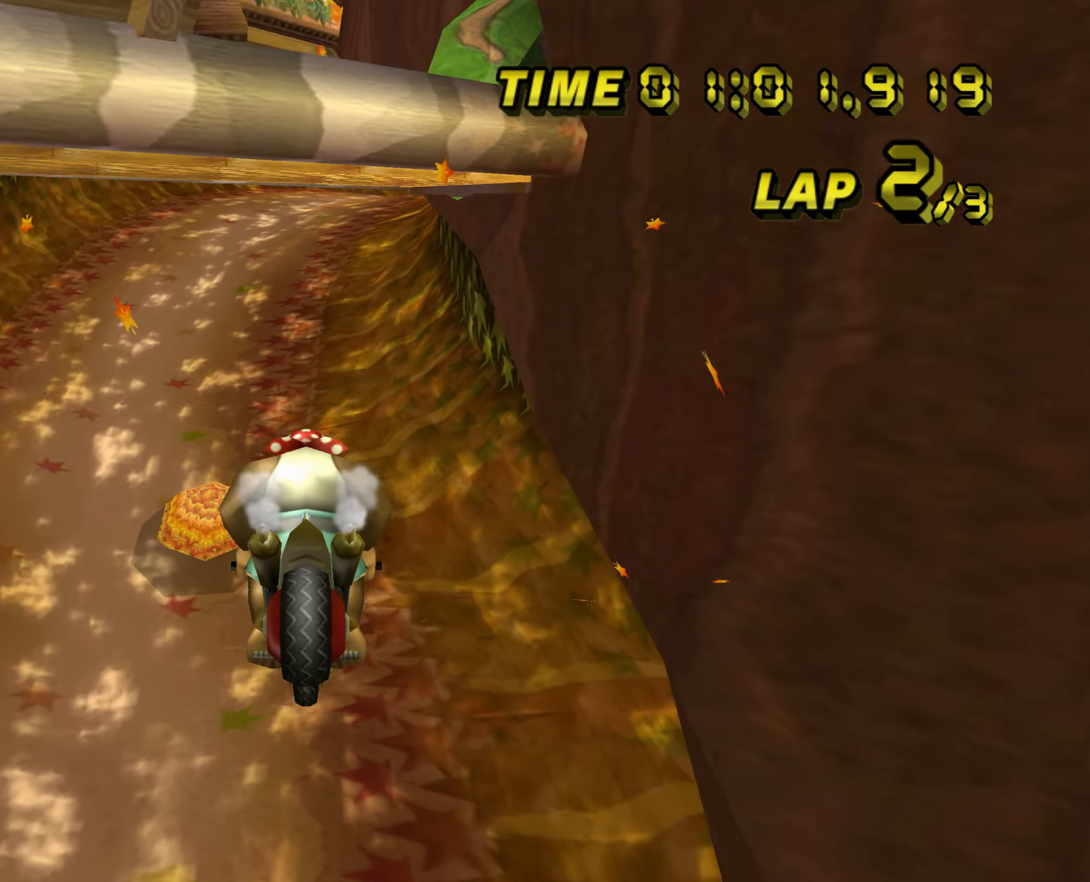
{"buttons": ["A", "R1"], "left_stick": "left", "events": [[284, "left_stick", "left"], [401, "R1", "down"]]}
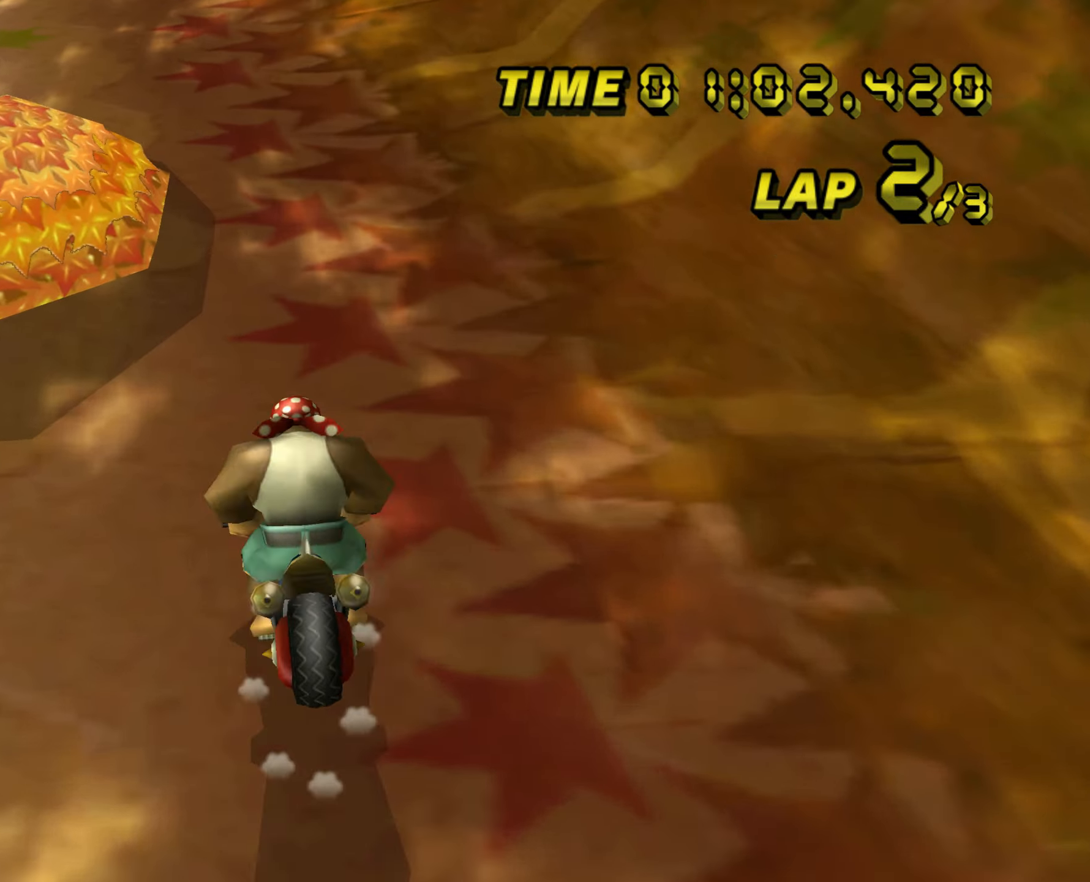
{"buttons": ["A", "R1"], "left_stick": "left", "events": []}
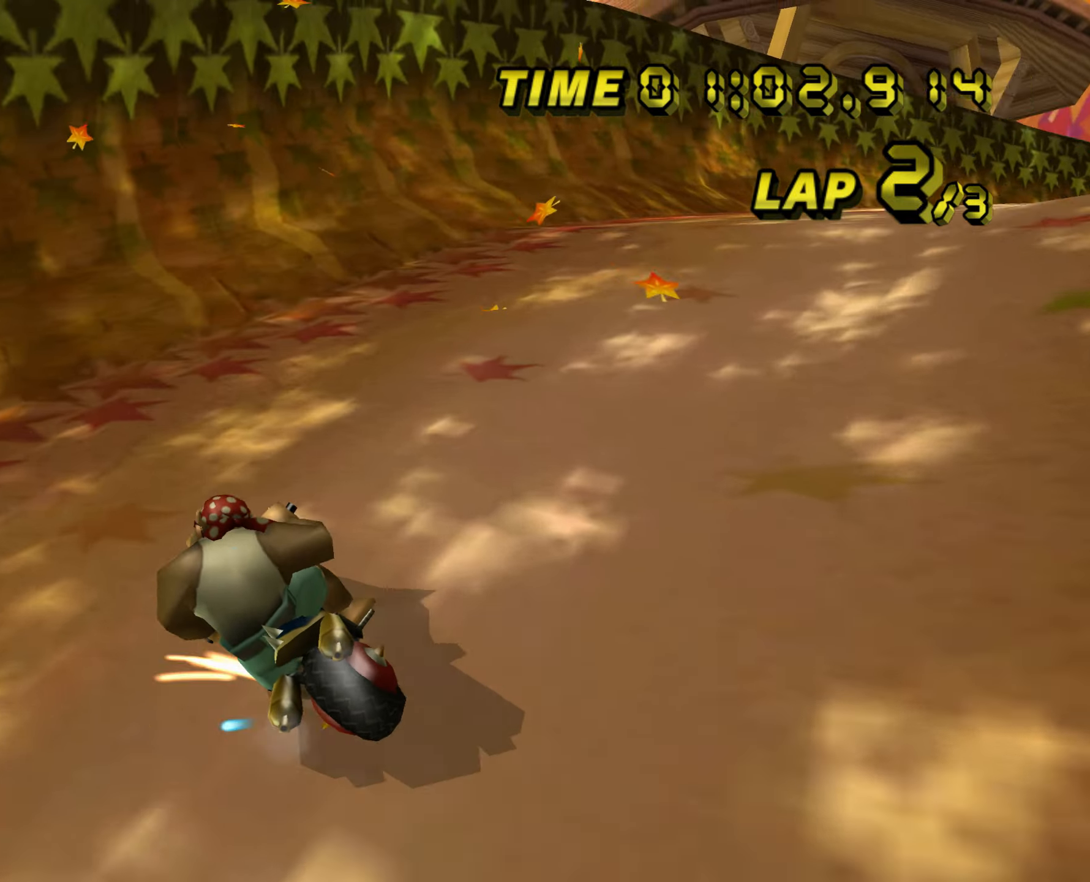
{"buttons": [], "left_stick": "left", "events": [[251, "R1", "up"], [284, "A", "up"]]}
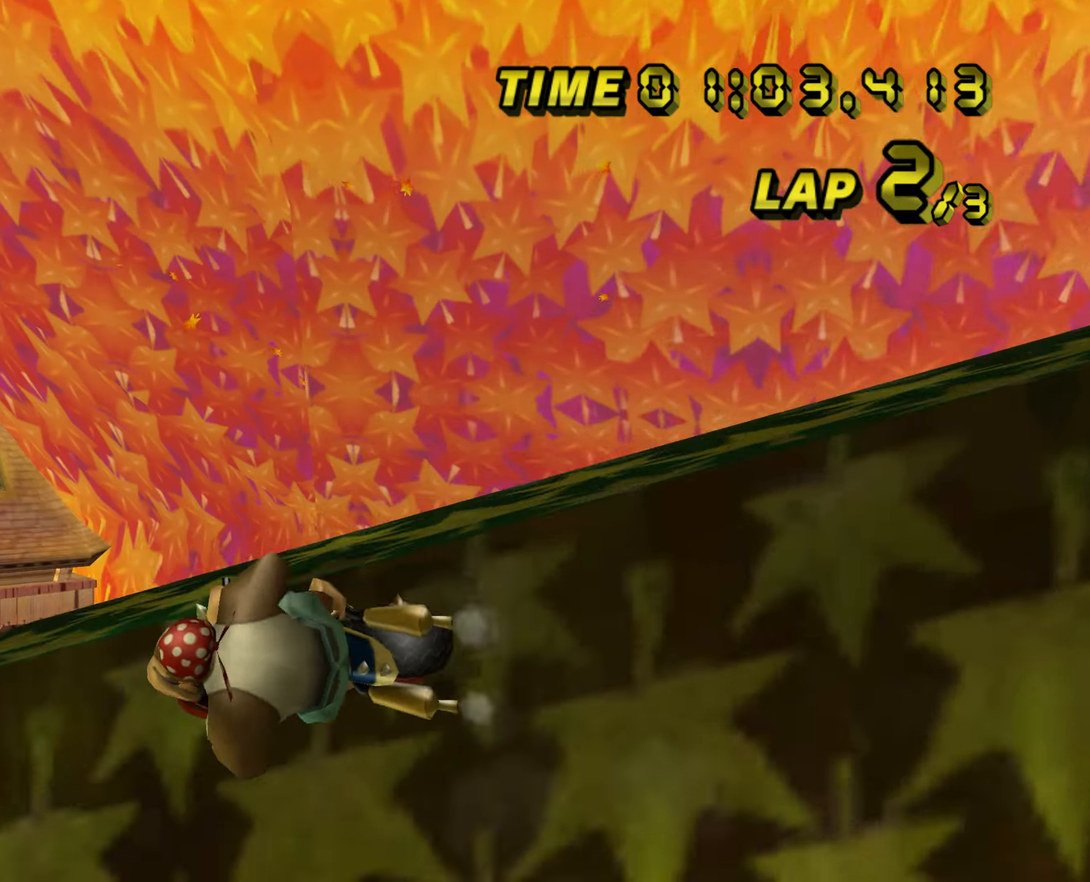
{"buttons": [], "left_stick": "left", "events": []}
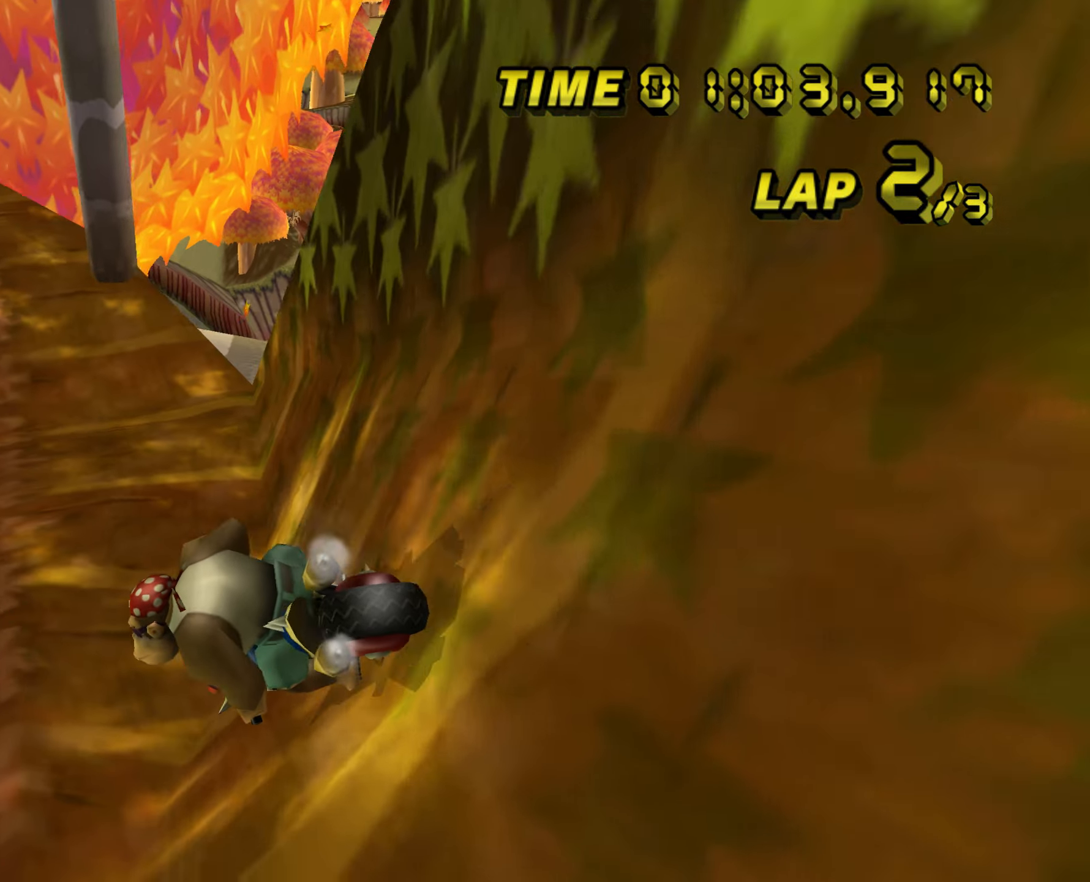
{"buttons": ["A"], "left_stick": "right", "events": [[251, "A", "down"], [301, "left_stick", "center"], [484, "left_stick", "right"]]}
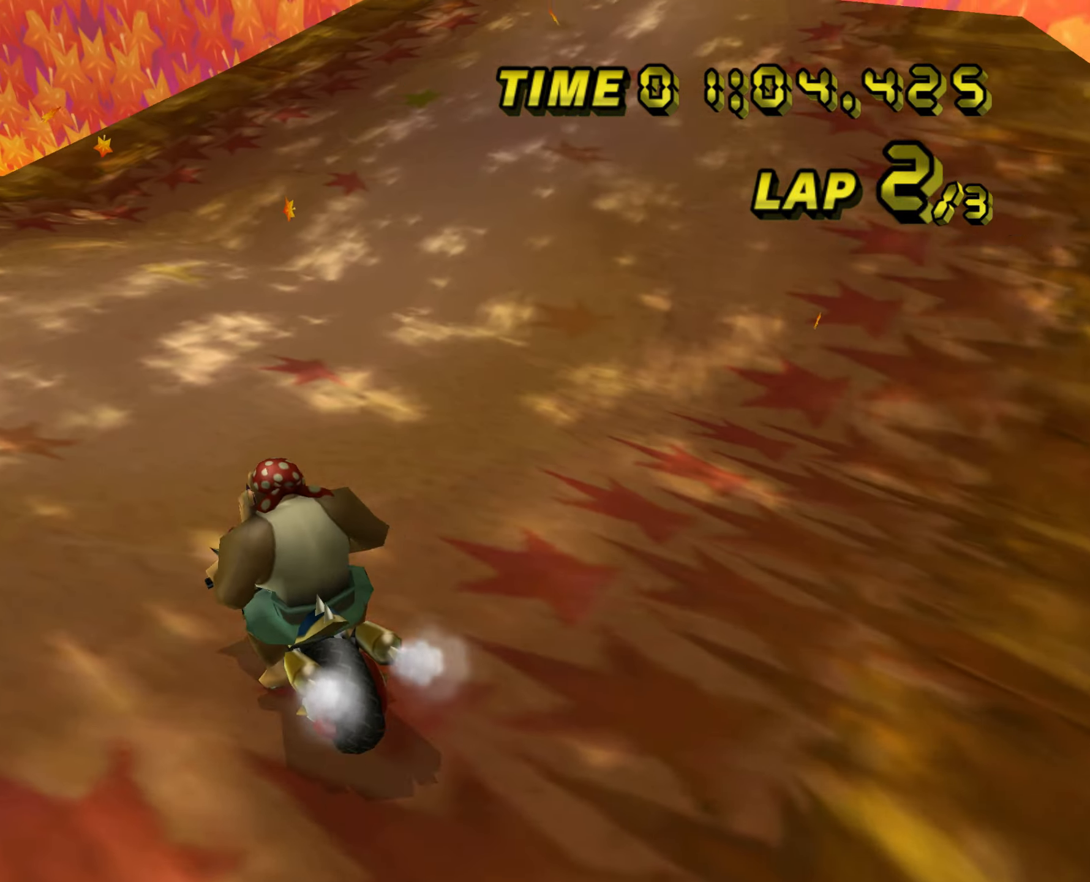
{"buttons": ["R1"], "left_stick": "right", "events": [[83, "A", "up"], [450, "R1", "down"]]}
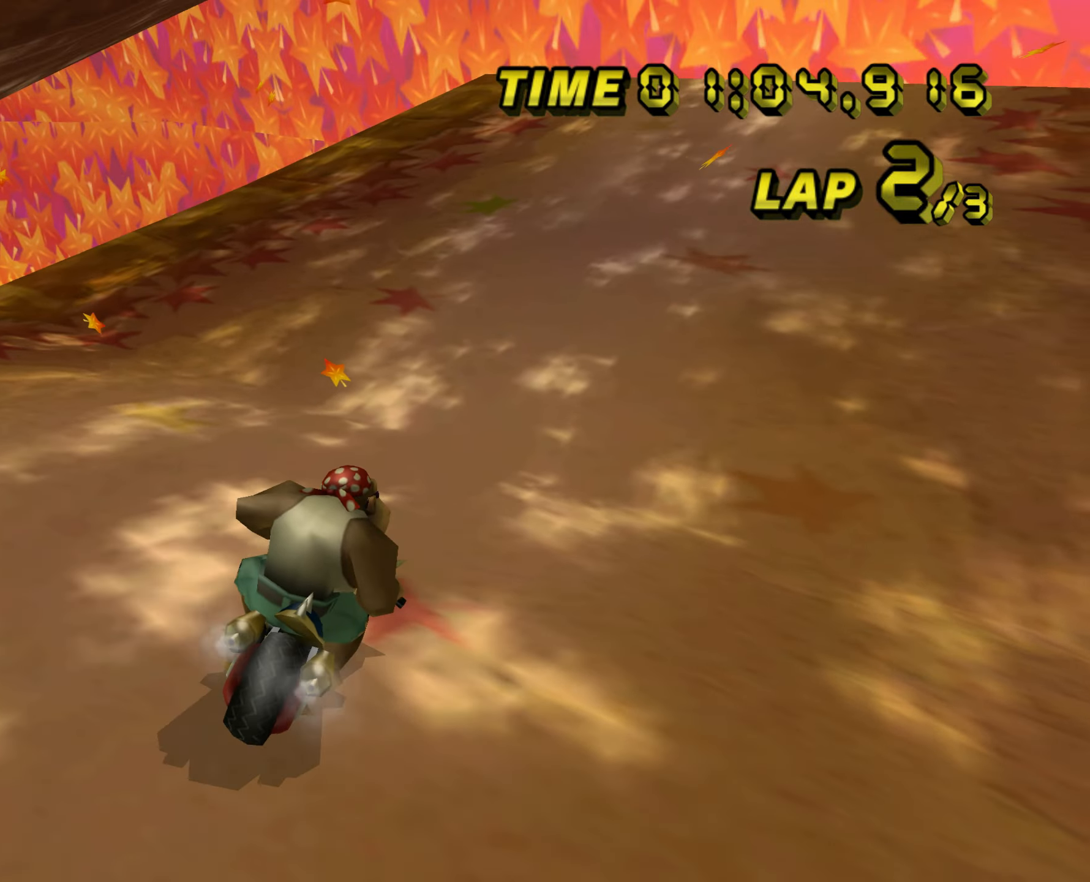
{"buttons": ["A", "R1"], "left_stick": "right", "events": [[134, "A", "down"]]}
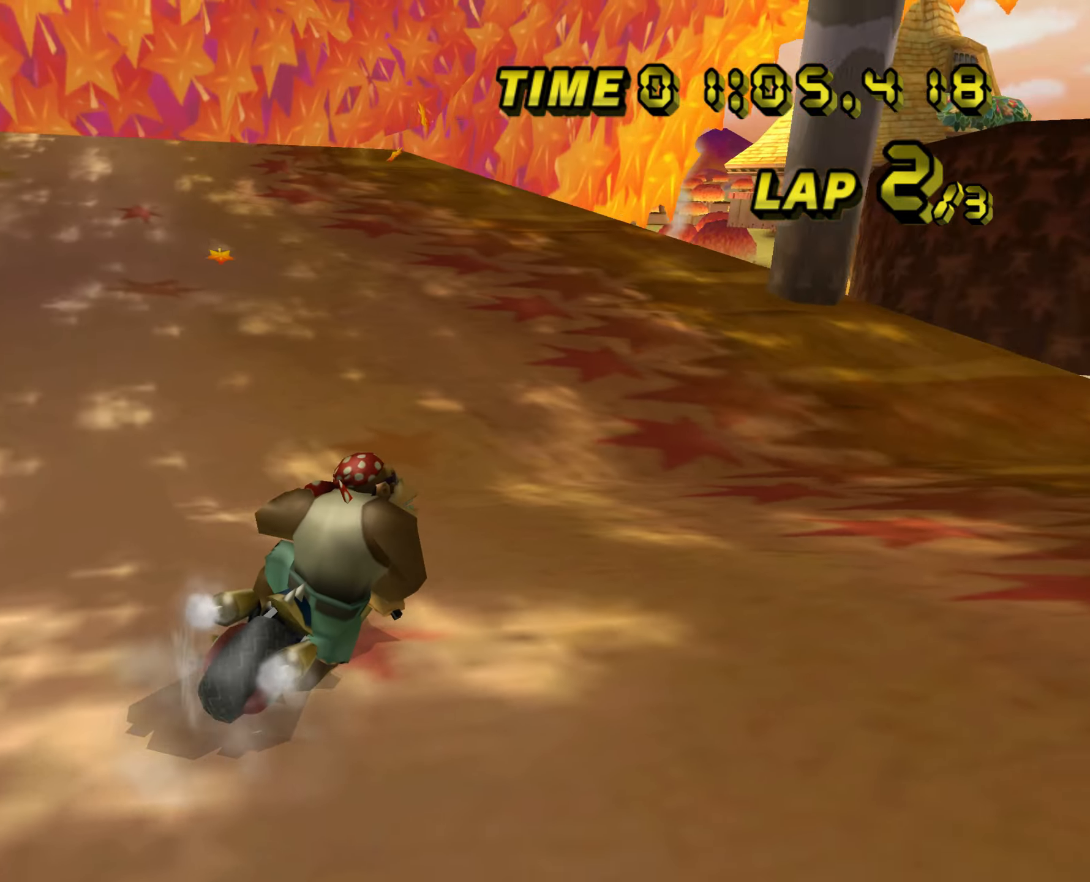
{"buttons": ["A", "L1"], "left_stick": "center", "events": [[133, "R1", "up"], [133, "left_stick", "center"], [167, "A", "up"], [317, "A", "down"], [500, "L1", "down"]]}
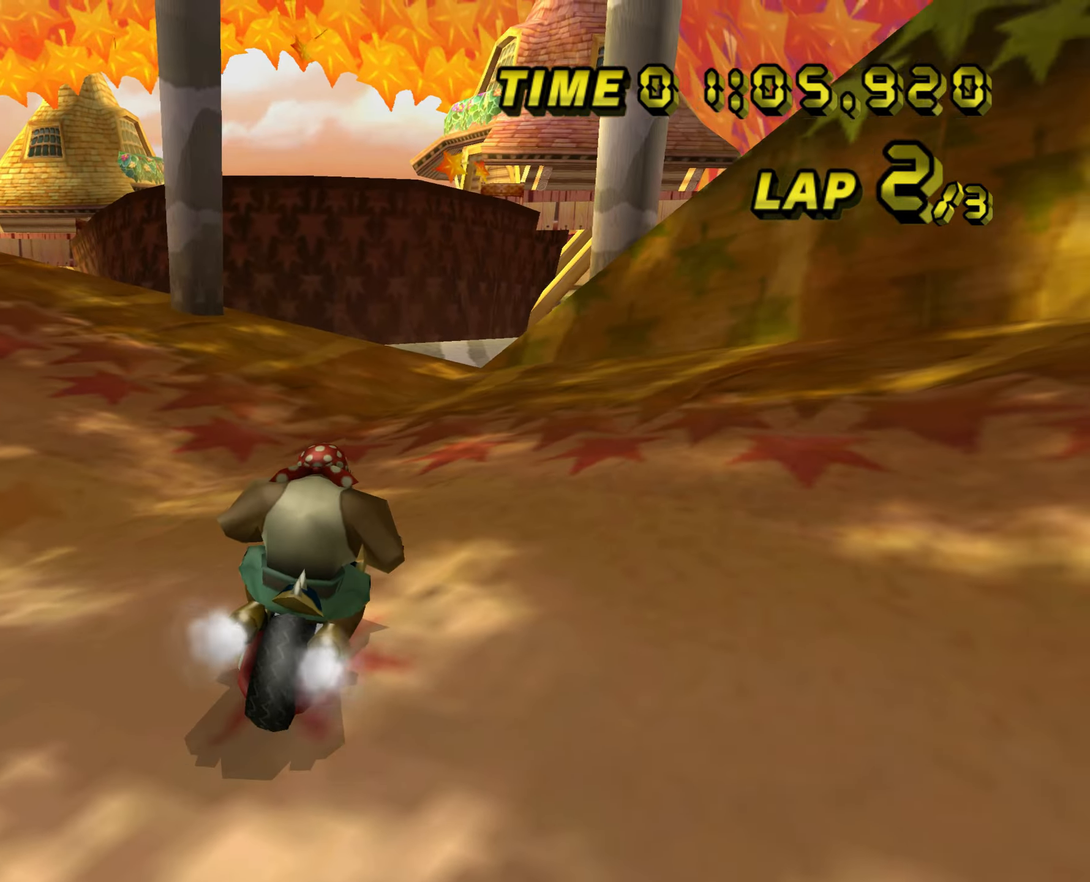
{"buttons": ["A"], "left_stick": "down-left", "events": [[167, "L1", "up"], [284, "left_stick", "left"], [418, "left_stick", "down-left"]]}
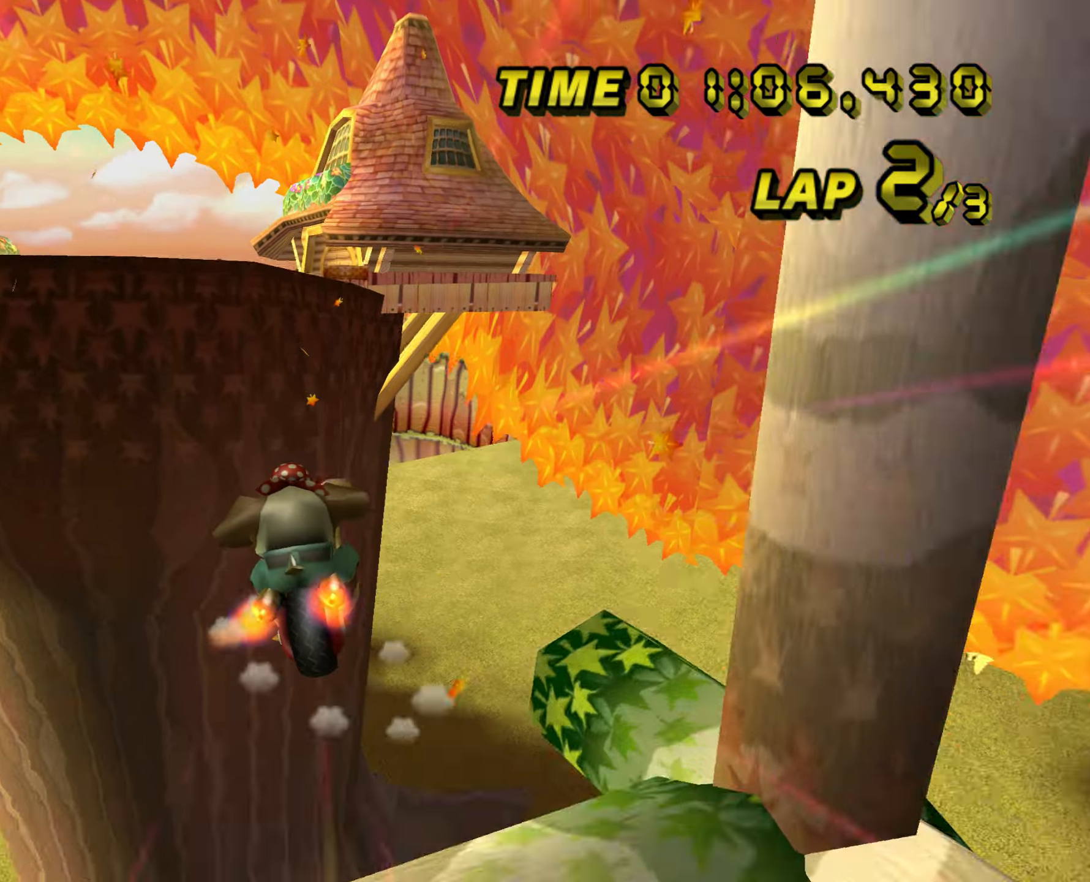
{"buttons": ["A"], "left_stick": "up", "events": [[250, "left_stick", "left"], [400, "left_stick", "up"]]}
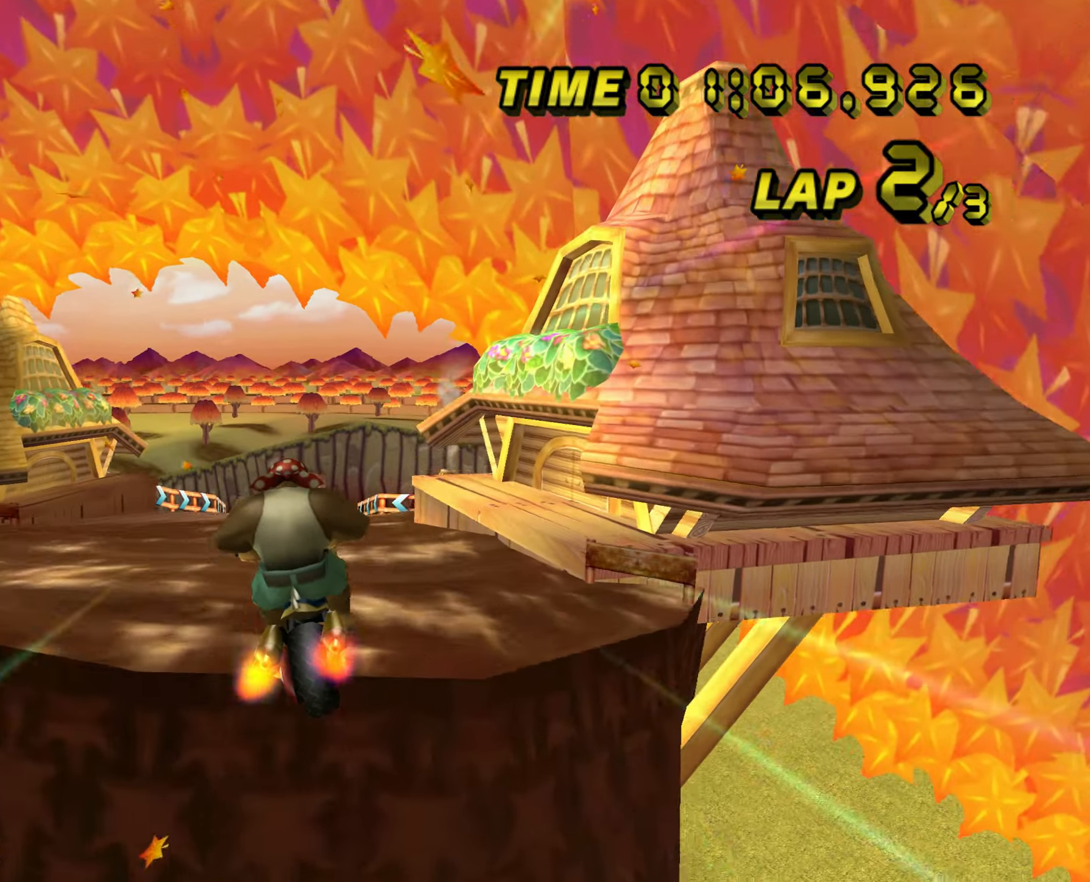
{"buttons": ["A"], "left_stick": "down", "events": [[150, "left_stick", "center"], [200, "left_stick", "down"]]}
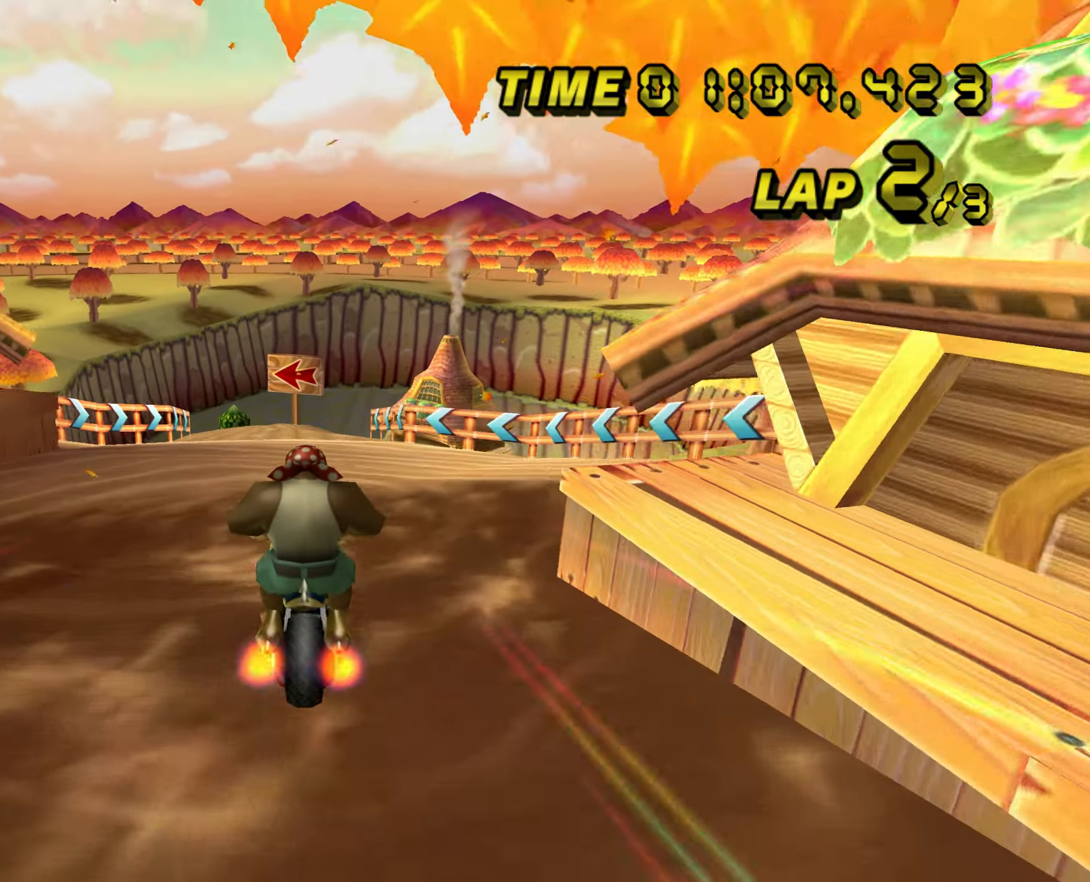
{"buttons": ["A", "R1"], "left_stick": "right", "events": [[67, "R1", "down"], [67, "left_stick", "left"], [167, "left_stick", "up"], [234, "left_stick", "right"]]}
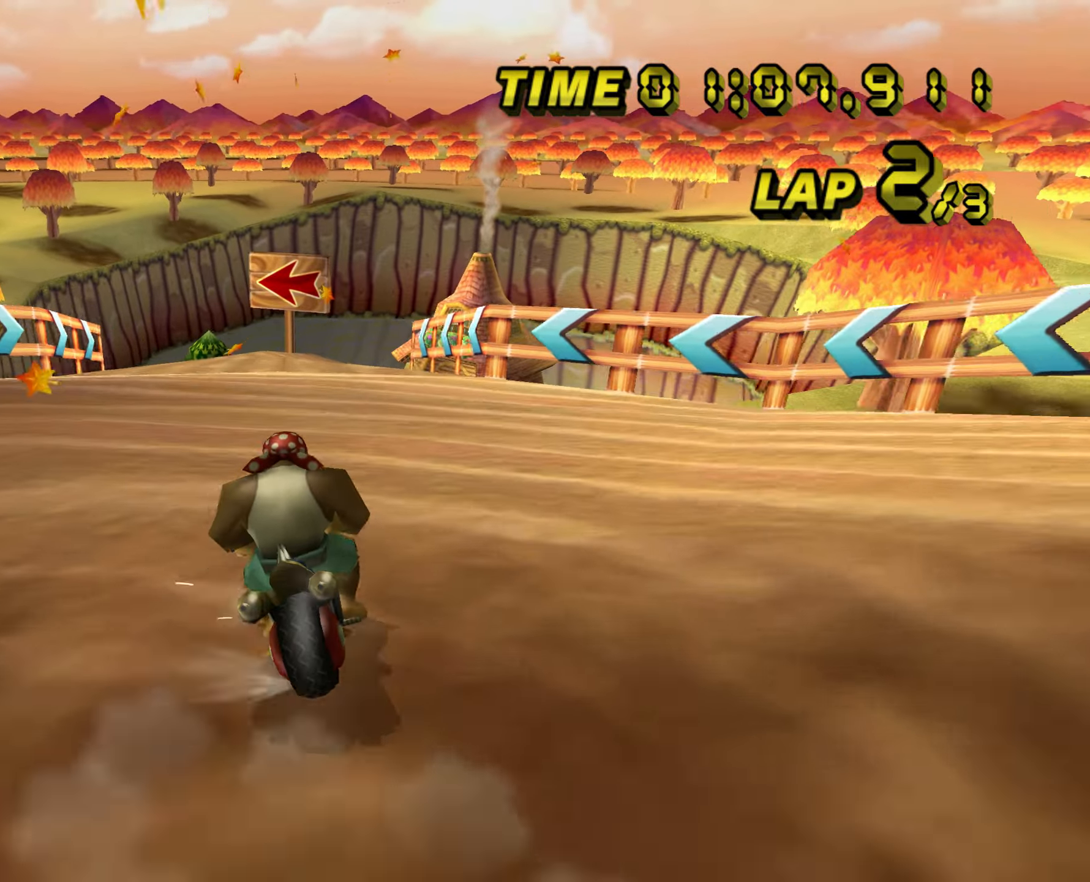
{"buttons": ["A", "R1"], "left_stick": "right", "events": []}
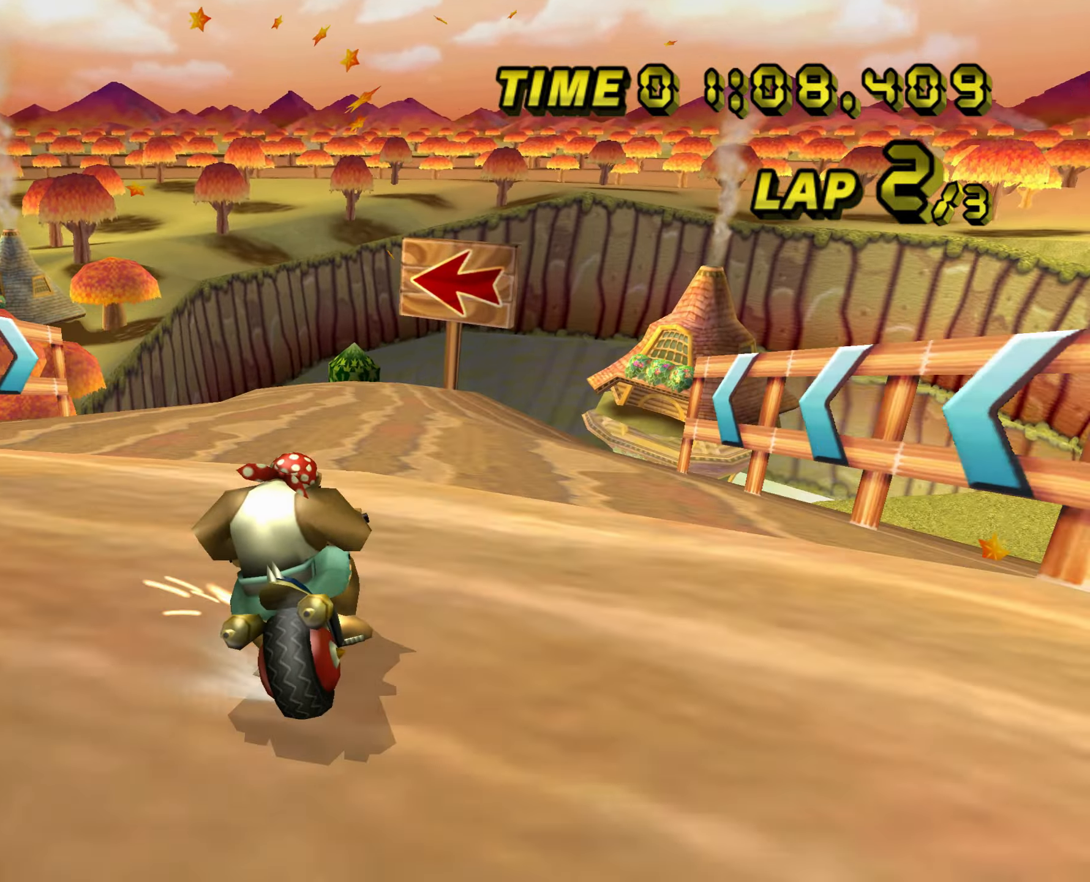
{"buttons": ["A", "R1"], "left_stick": "right", "events": []}